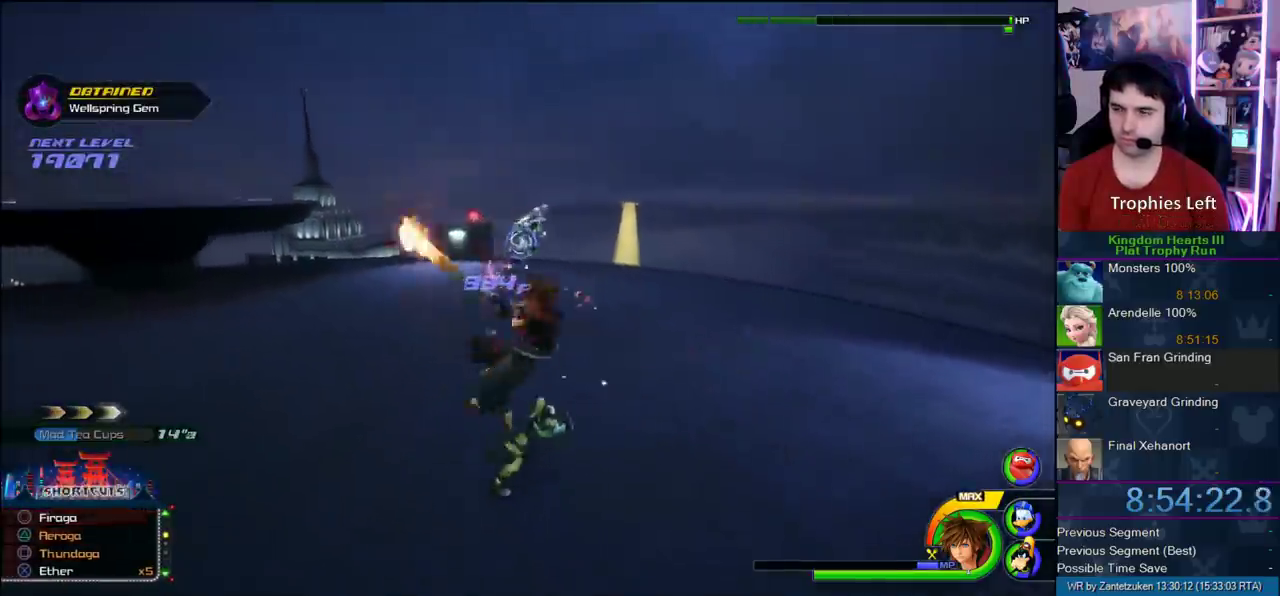
Gameplay with a controller (PlayStation layout); each line is a JSON object with the inputs held at the frame after it. "events" lists button and stick changes between this image and that frame as [ms after this image, input, new state], when the widget could be followed in between. Not read: L2 R2.
{"buttons": [], "left_stick": "down-right", "right_stick": "center", "events": [[300, "left_stick", "down-right"]]}
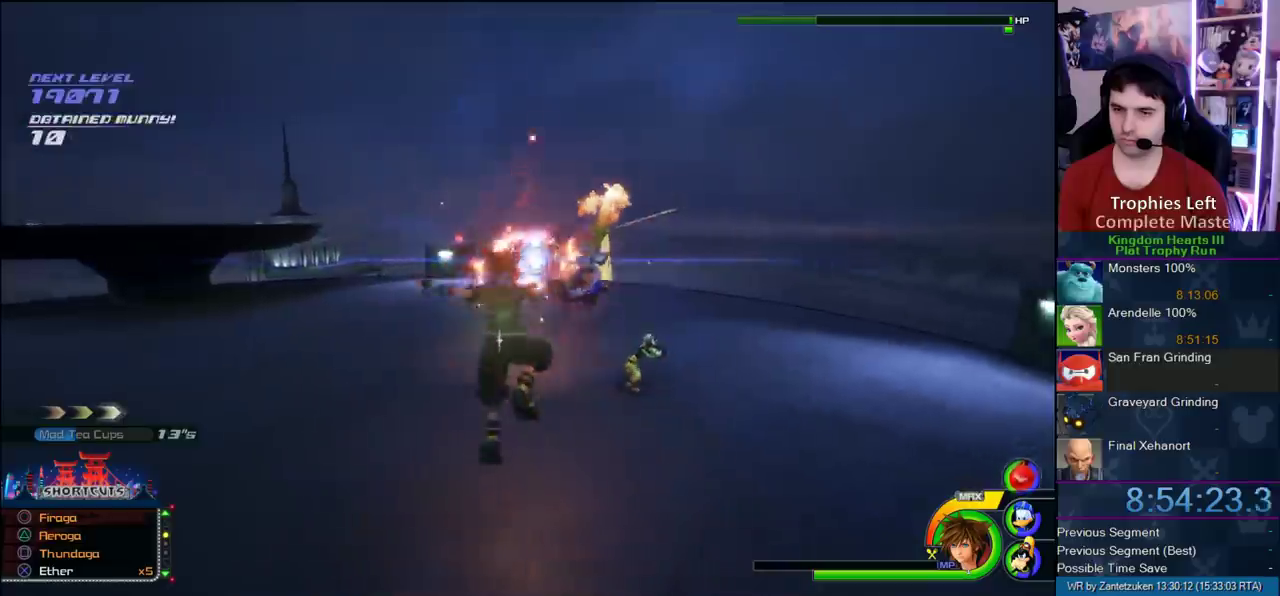
{"buttons": ["CIRCLE"], "left_stick": "down-right", "right_stick": "center", "events": [[367, "CIRCLE", "down"]]}
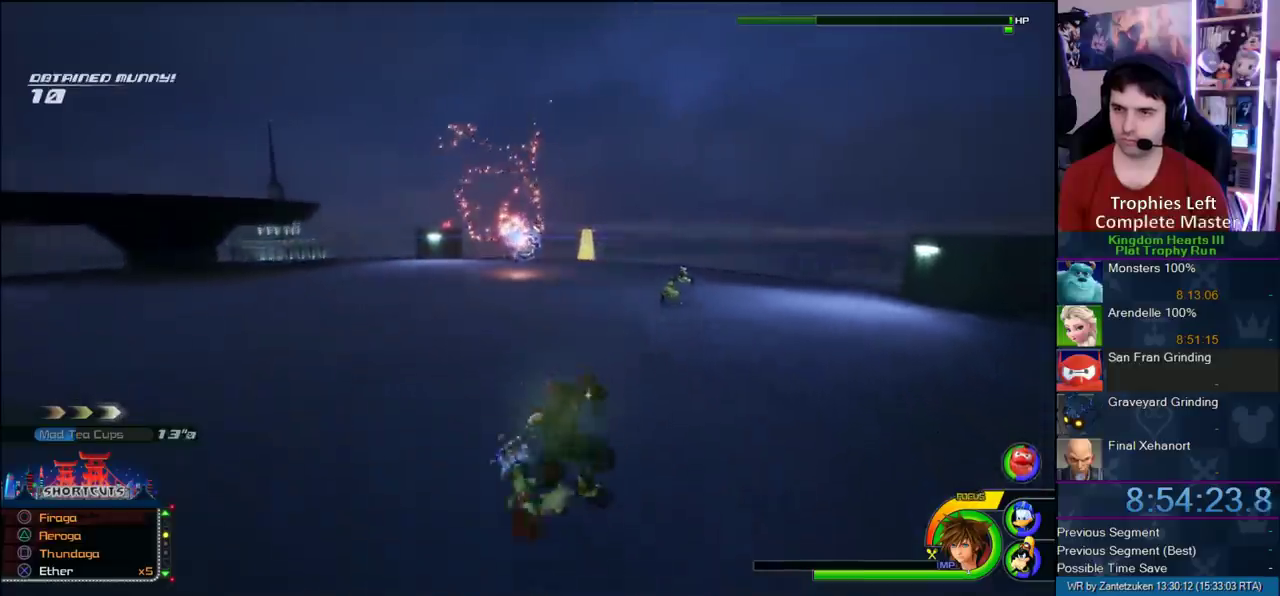
{"buttons": [], "left_stick": "down-right", "right_stick": "center", "events": [[183, "CIRCLE", "up"]]}
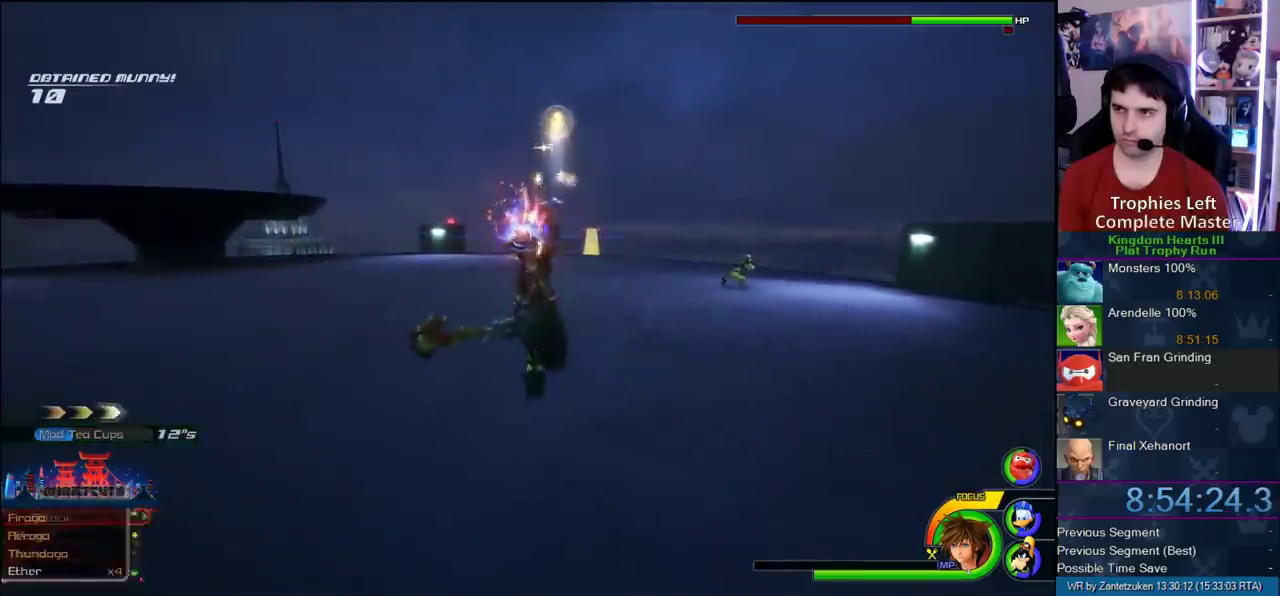
{"buttons": [], "left_stick": "down-right", "right_stick": "center", "events": [[117, "CROSS", "down"], [200, "CROSS", "up"]]}
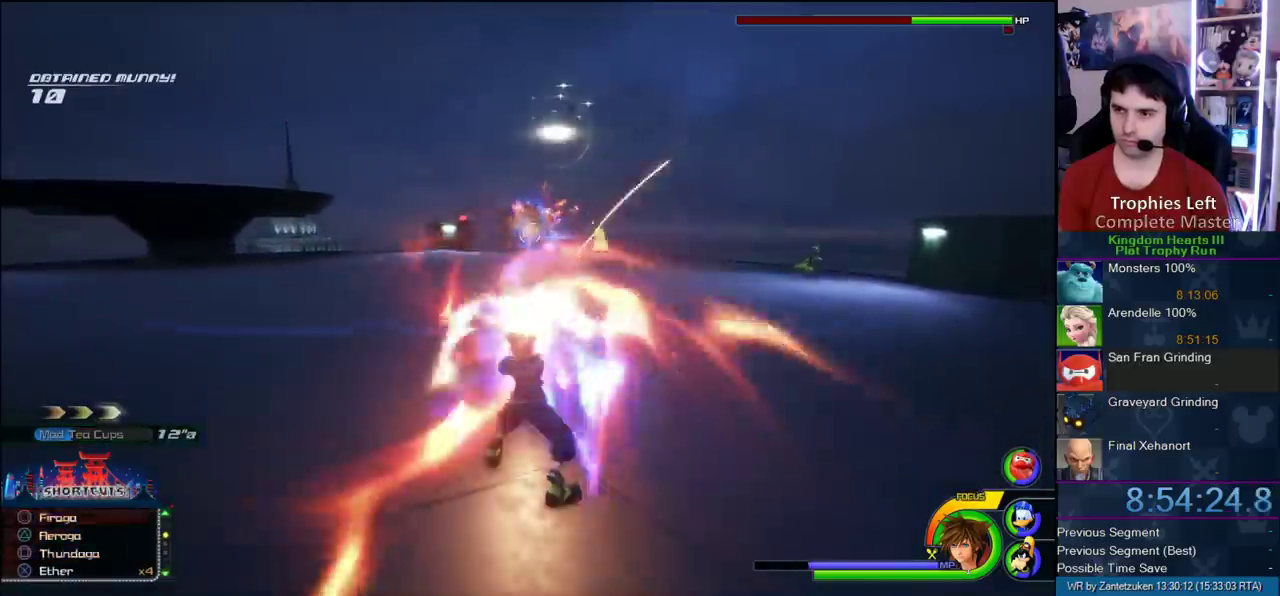
{"buttons": [], "left_stick": "down", "right_stick": "center", "events": [[200, "right_stick", "left"], [267, "left_stick", "down"], [267, "right_stick", "up-right"], [317, "right_stick", "up"], [467, "right_stick", "center"]]}
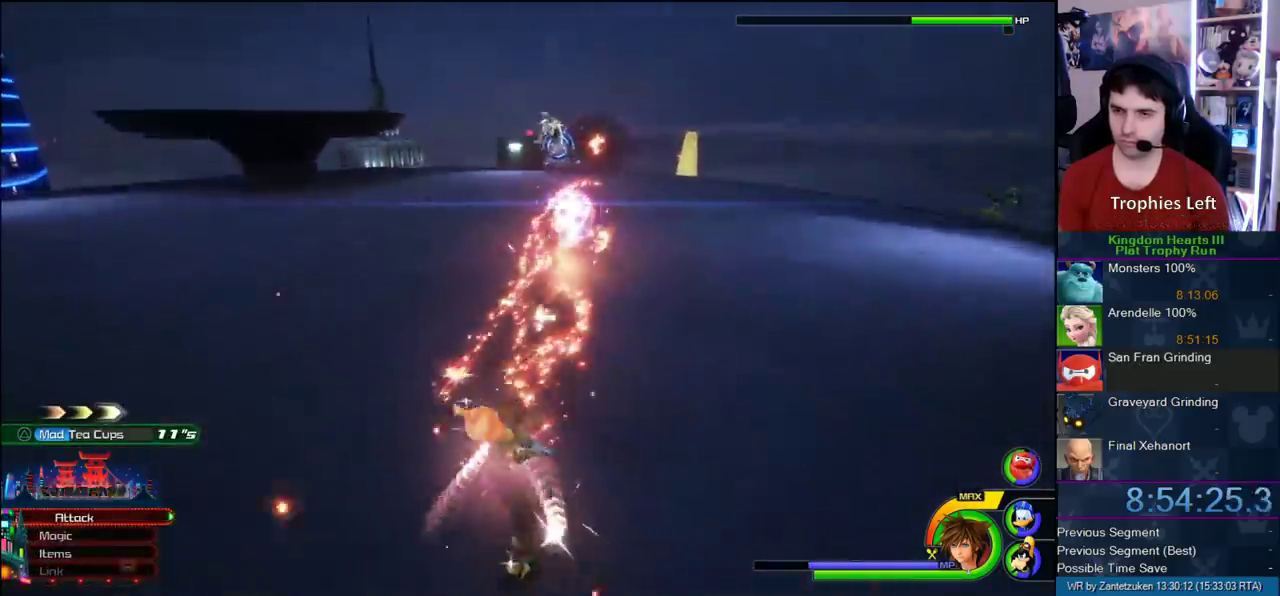
{"buttons": ["SQUARE"], "left_stick": "down", "right_stick": "center", "events": [[233, "SQUARE", "down"], [317, "SQUARE", "up"], [433, "SQUARE", "down"]]}
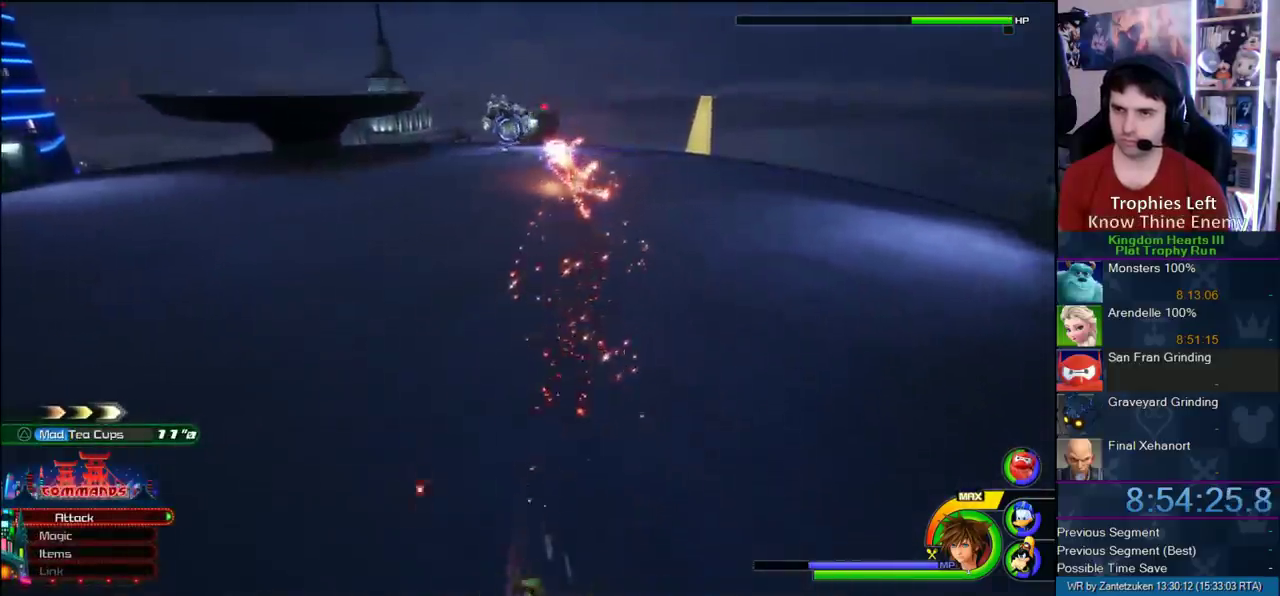
{"buttons": ["SQUARE"], "left_stick": "down", "right_stick": "center", "events": [[33, "SQUARE", "up"], [183, "right_stick", "left"], [333, "right_stick", "center"], [483, "SQUARE", "down"]]}
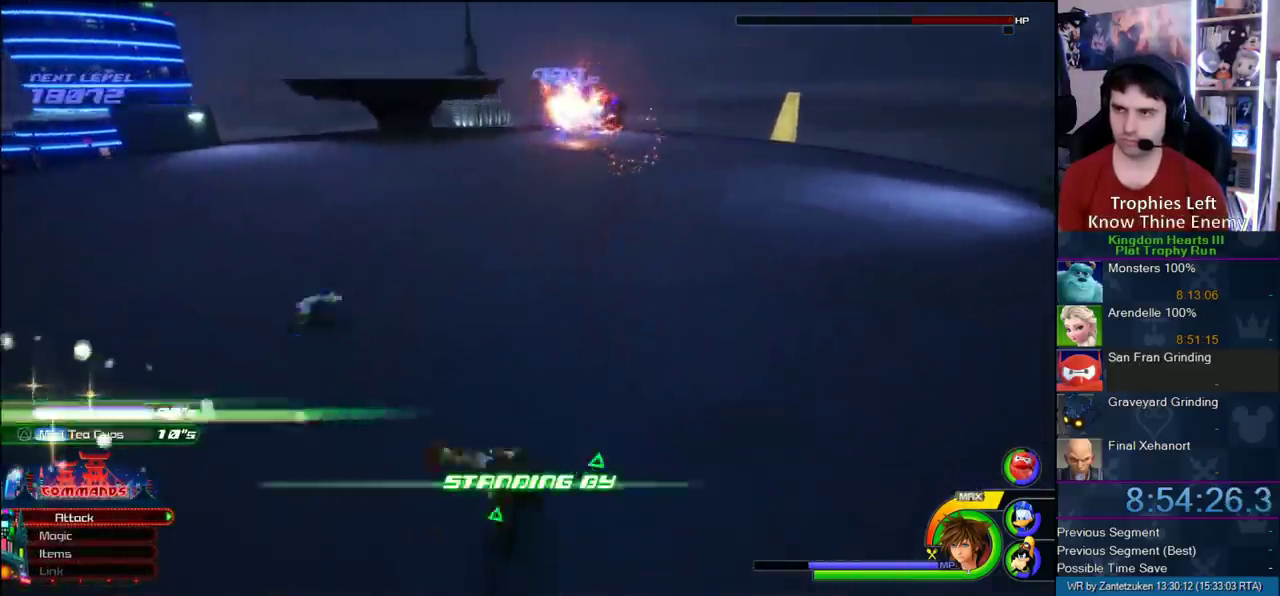
{"buttons": [], "left_stick": "down-right", "right_stick": "right"}
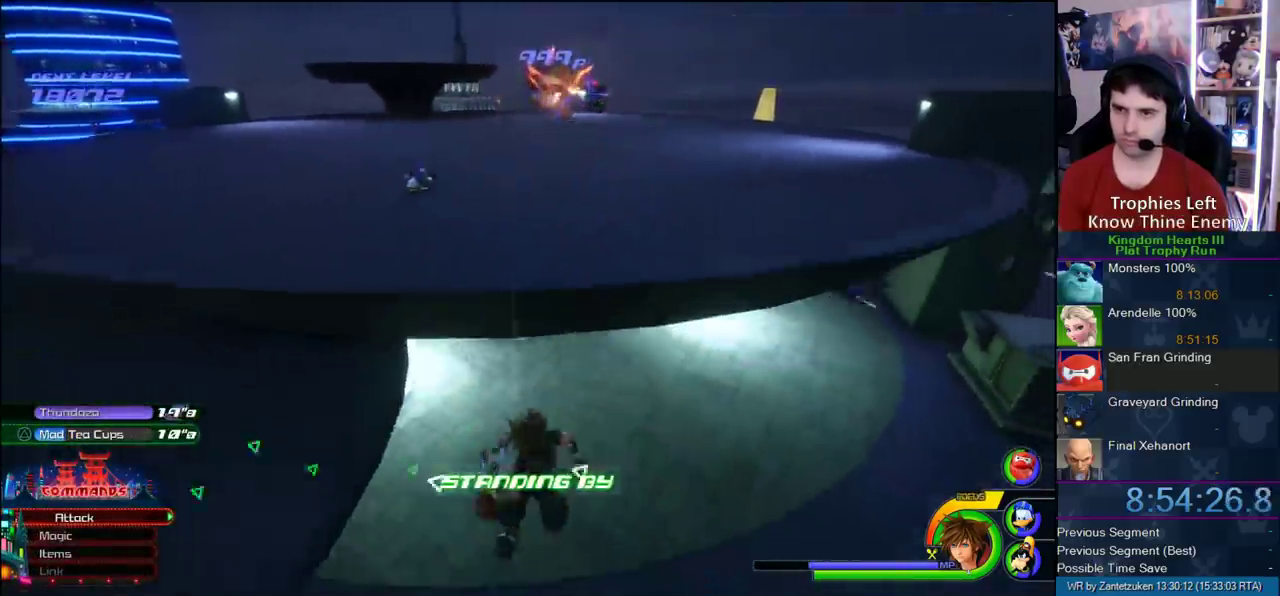
{"buttons": [], "left_stick": "up-right", "right_stick": "center"}
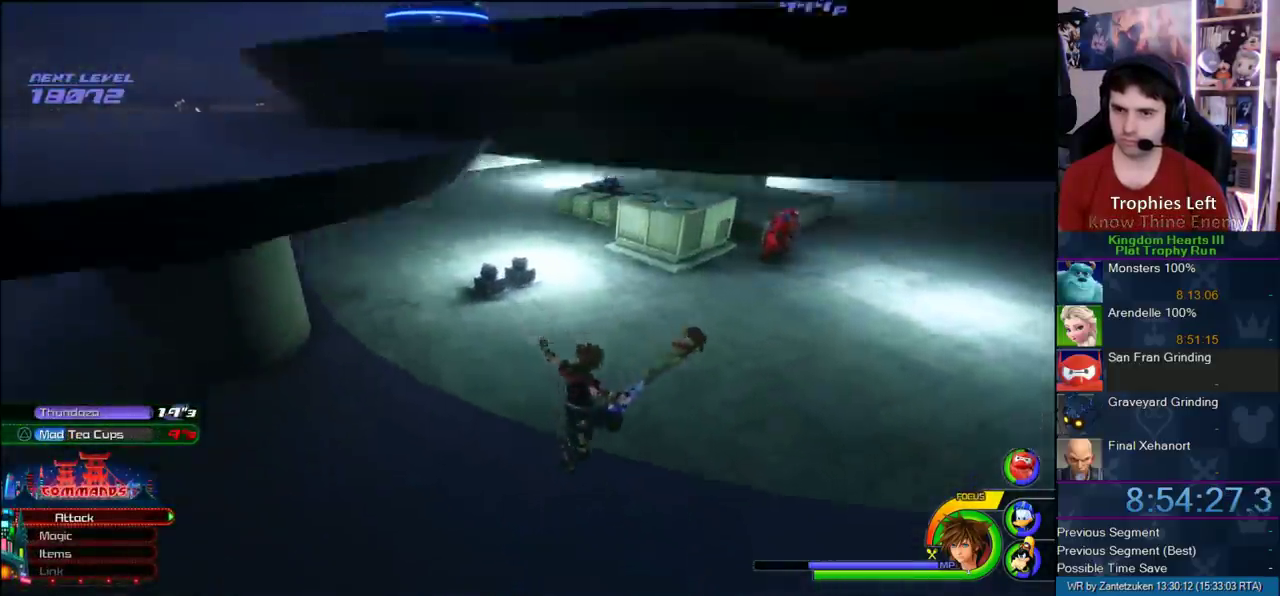
{"buttons": [], "left_stick": "up-right", "right_stick": "center"}
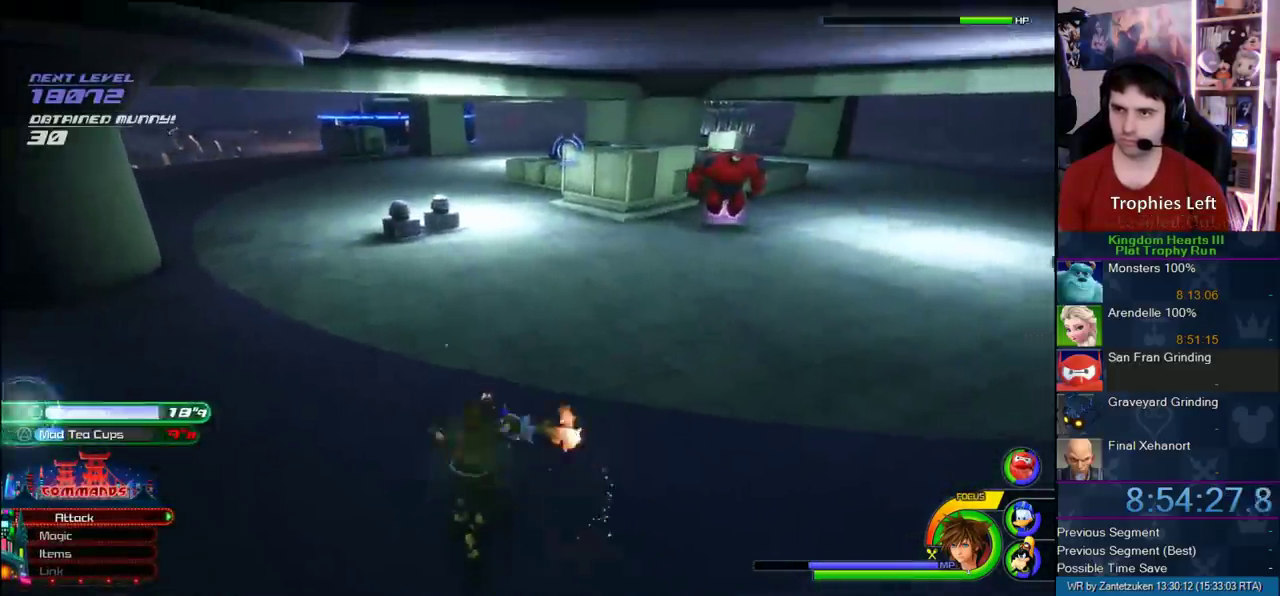
{"buttons": [], "left_stick": "up-right", "right_stick": "center"}
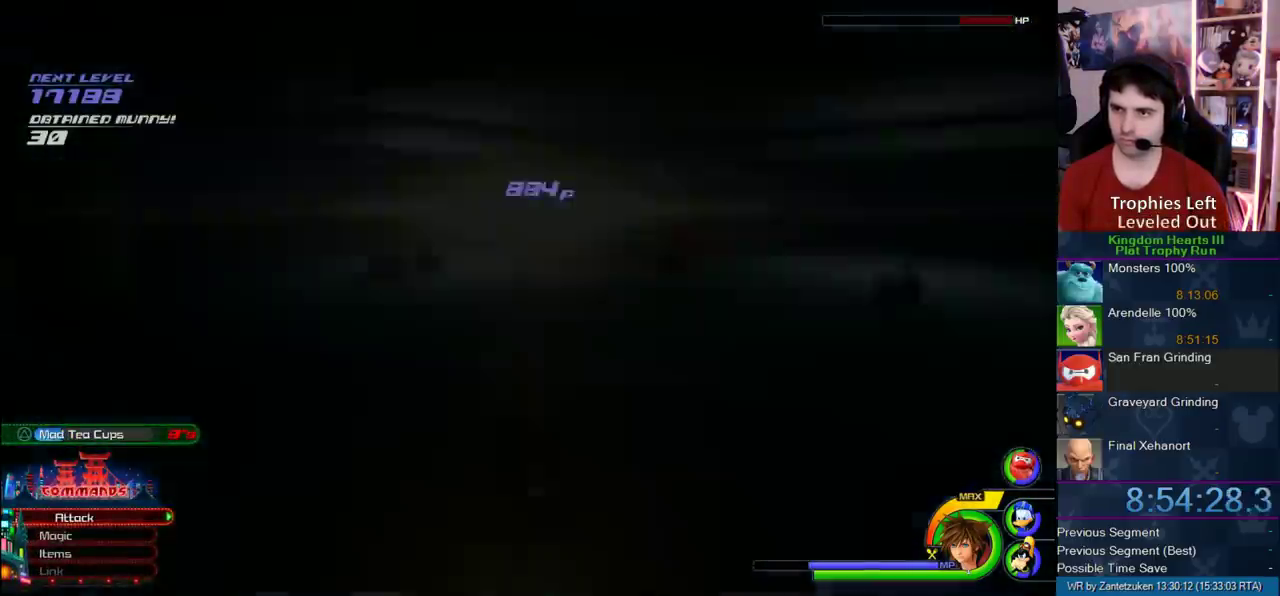
{"buttons": [], "left_stick": "up-right", "right_stick": "center"}
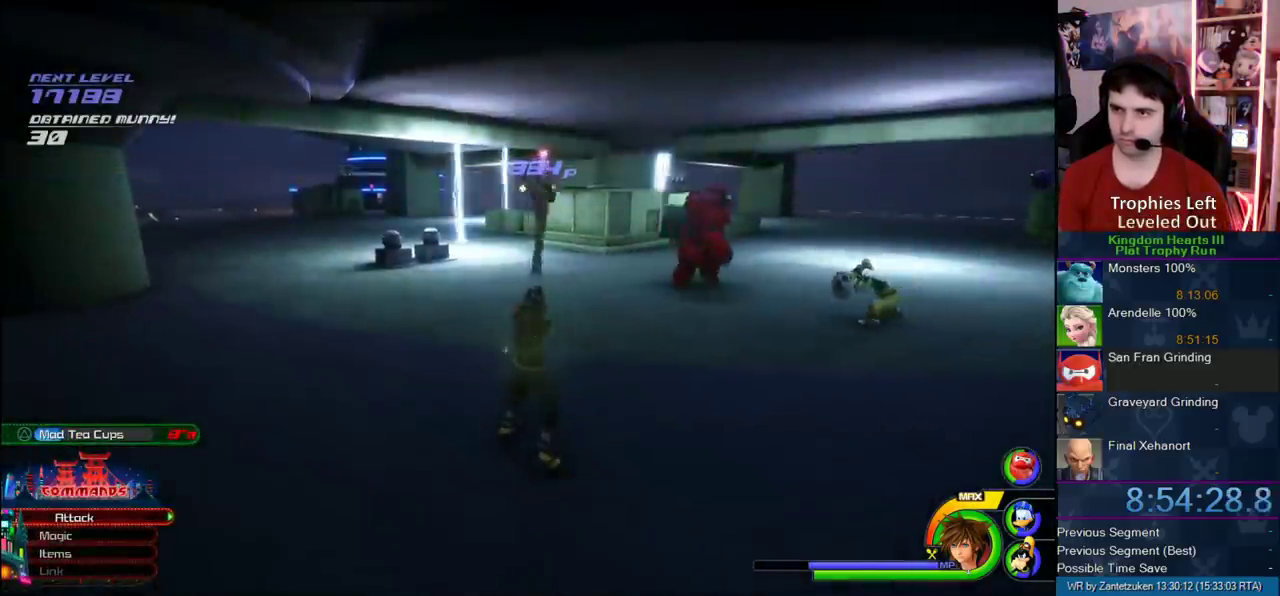
{"buttons": [], "left_stick": "up-right", "right_stick": "center"}
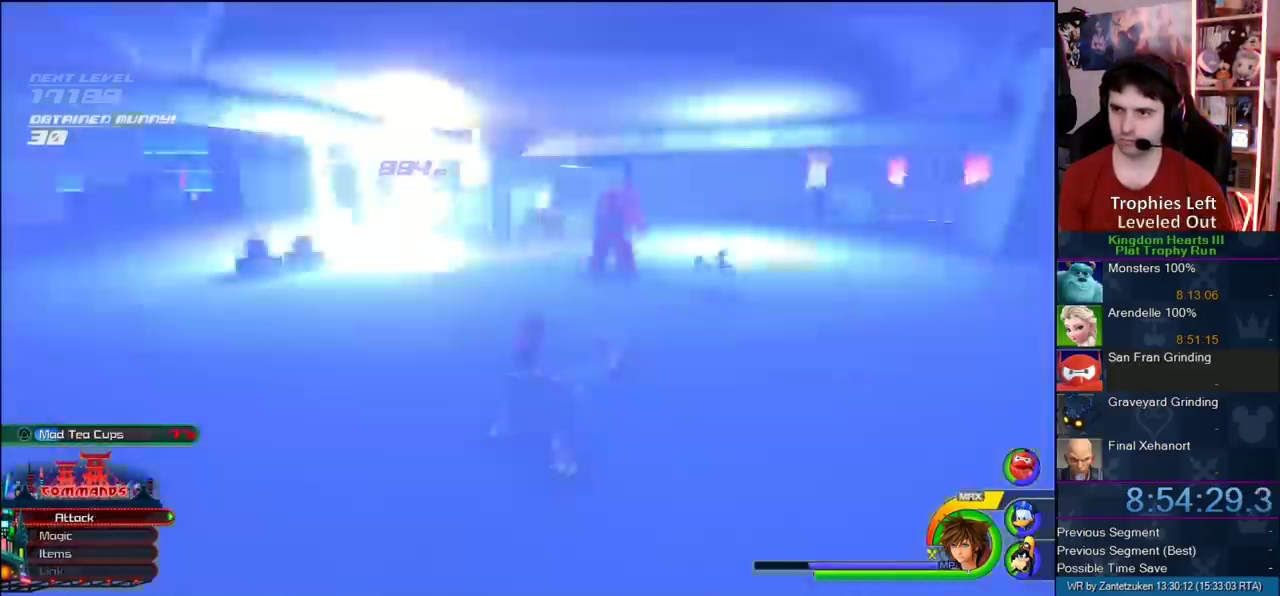
{"buttons": ["CROSS"], "left_stick": "up", "right_stick": "center"}
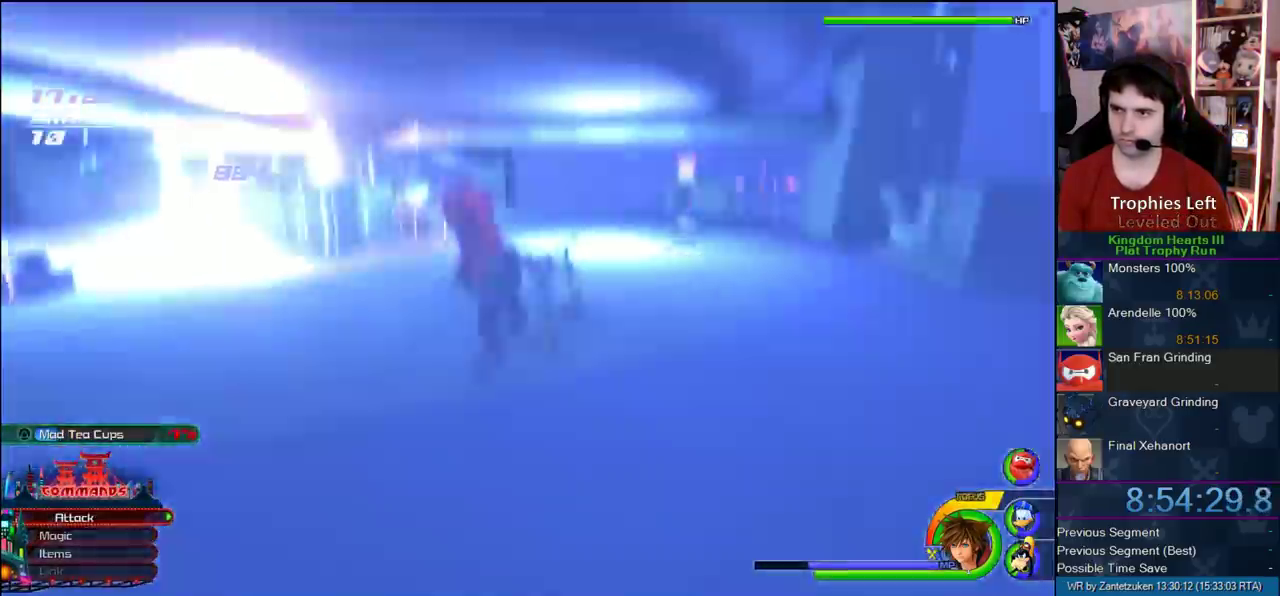
{"buttons": ["SQUARE"], "left_stick": "up", "right_stick": "center", "events": [[67, "CROSS", "up"], [233, "SQUARE", "down"], [283, "SQUARE", "up"], [383, "SQUARE", "down"]]}
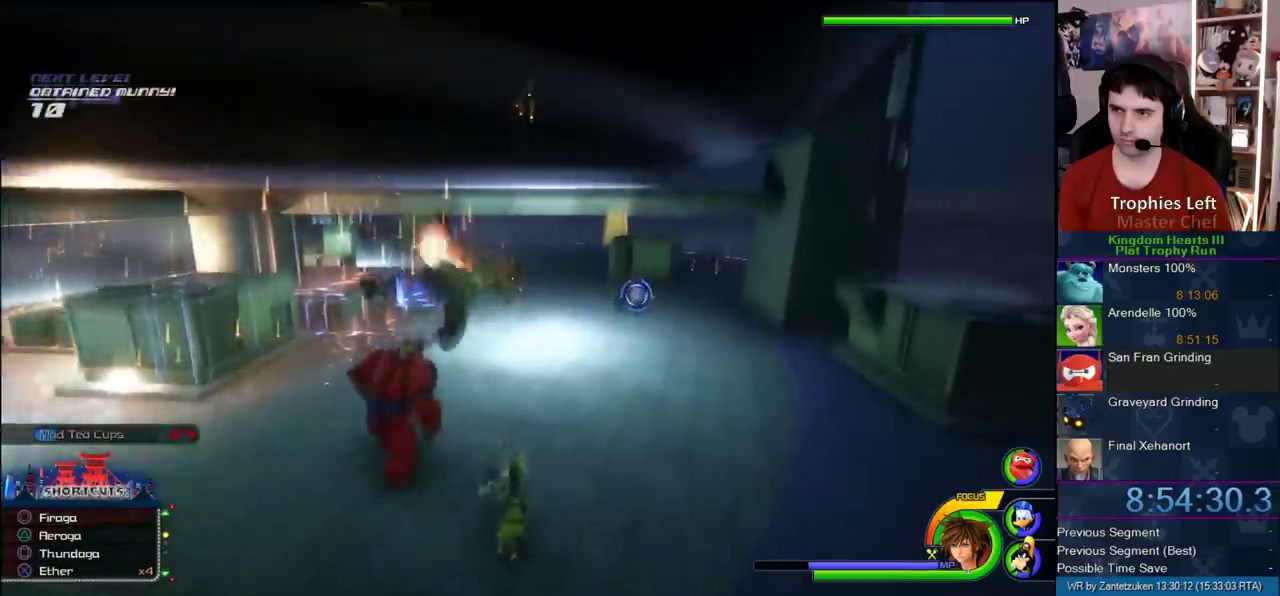
{"buttons": [], "left_stick": "up", "right_stick": "center", "events": [[17, "SQUARE", "up"]]}
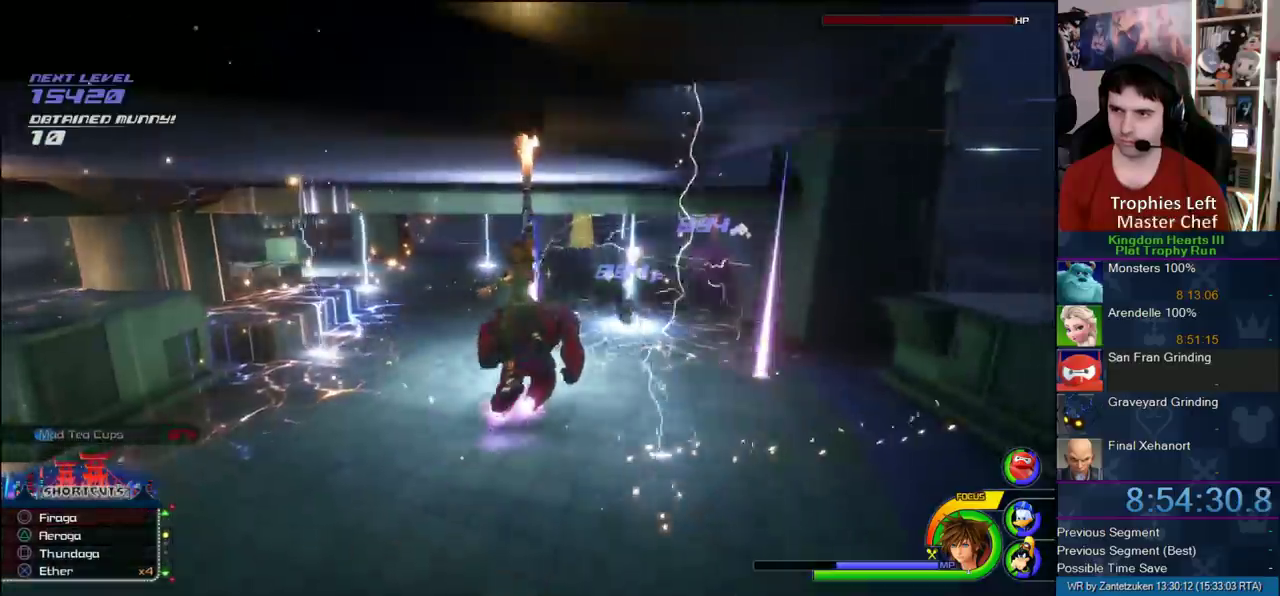
{"buttons": [], "left_stick": "up", "right_stick": "center", "events": []}
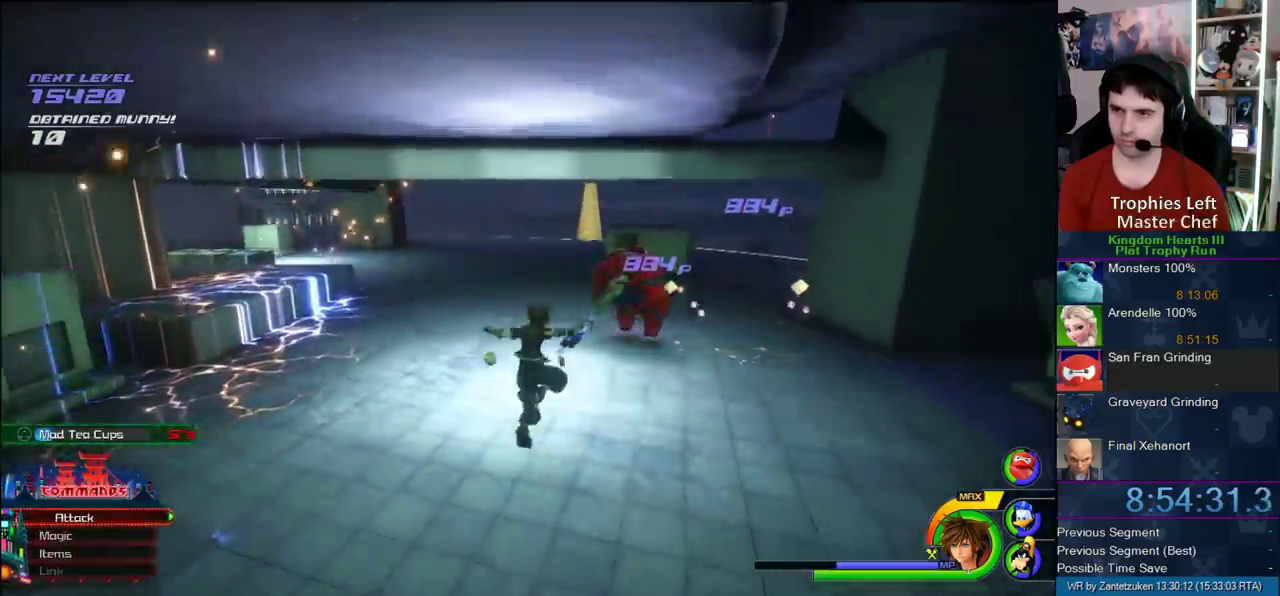
{"buttons": [], "left_stick": "up-left", "right_stick": "center", "events": [[200, "CROSS", "down"], [317, "CROSS", "up"], [367, "SQUARE", "down"], [467, "SQUARE", "up"], [467, "left_stick", "up-left"]]}
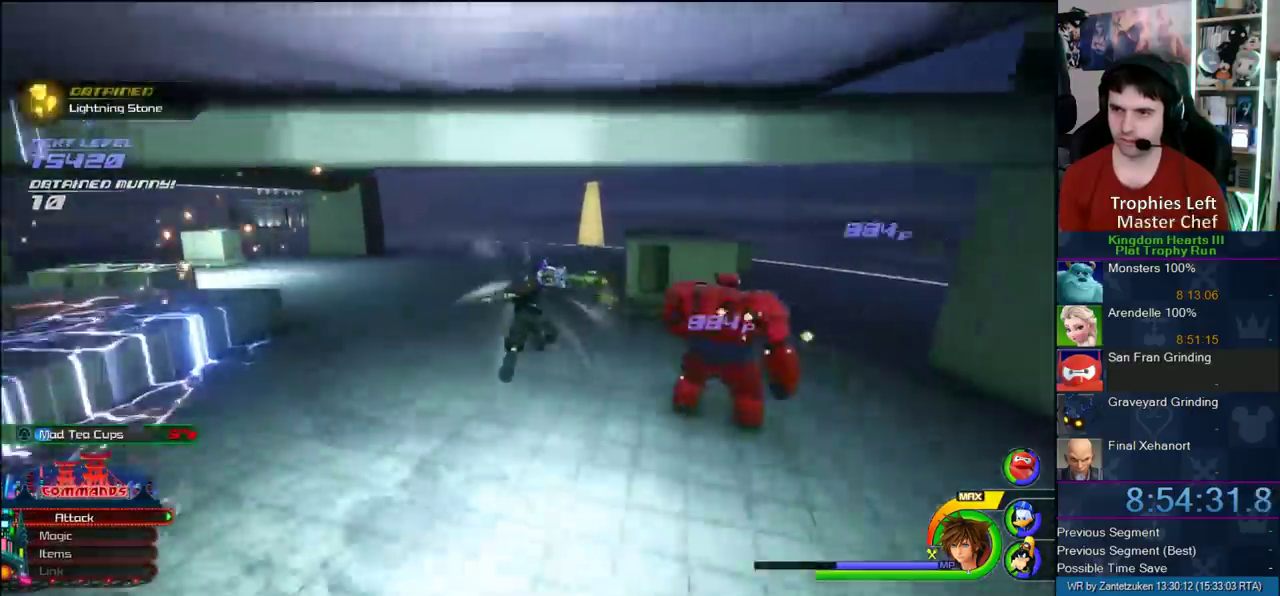
{"buttons": [], "left_stick": "up-right", "right_stick": "right"}
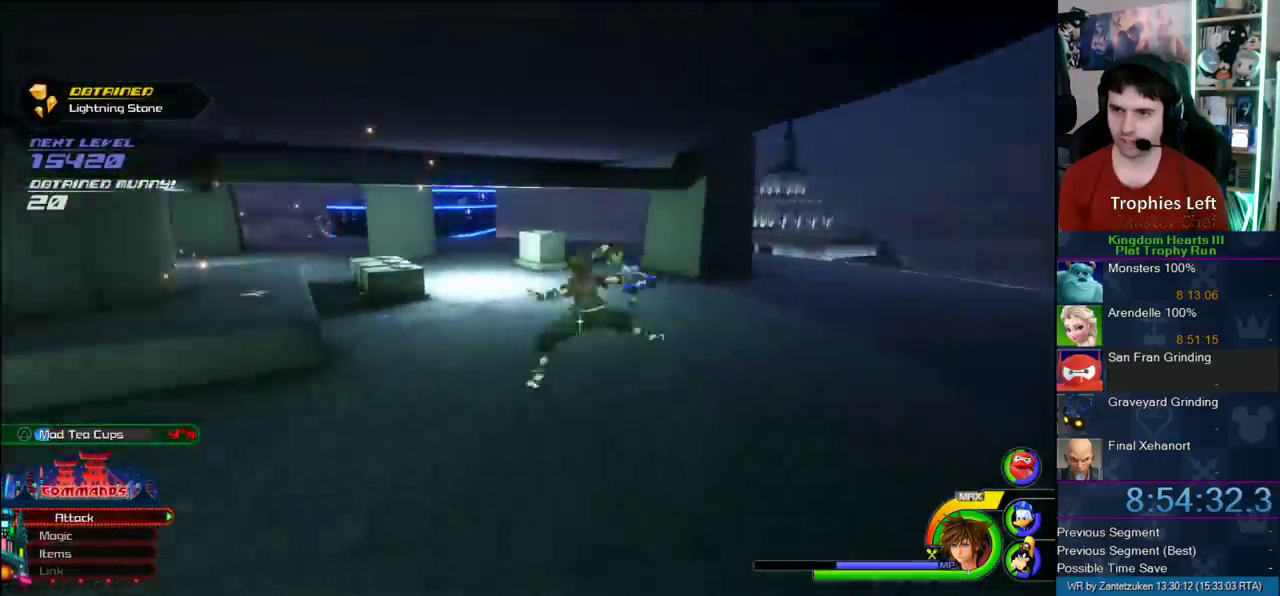
{"buttons": ["SQUARE"], "left_stick": "down", "right_stick": "center"}
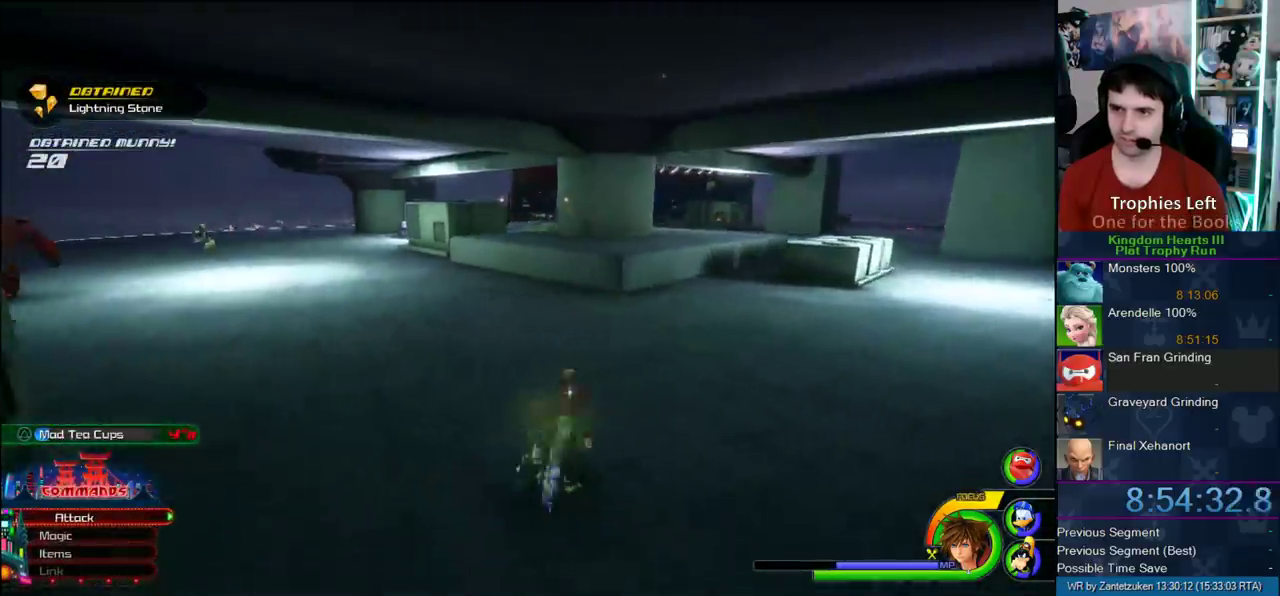
{"buttons": [], "left_stick": "down", "right_stick": "center", "events": [[83, "SQUARE", "up"]]}
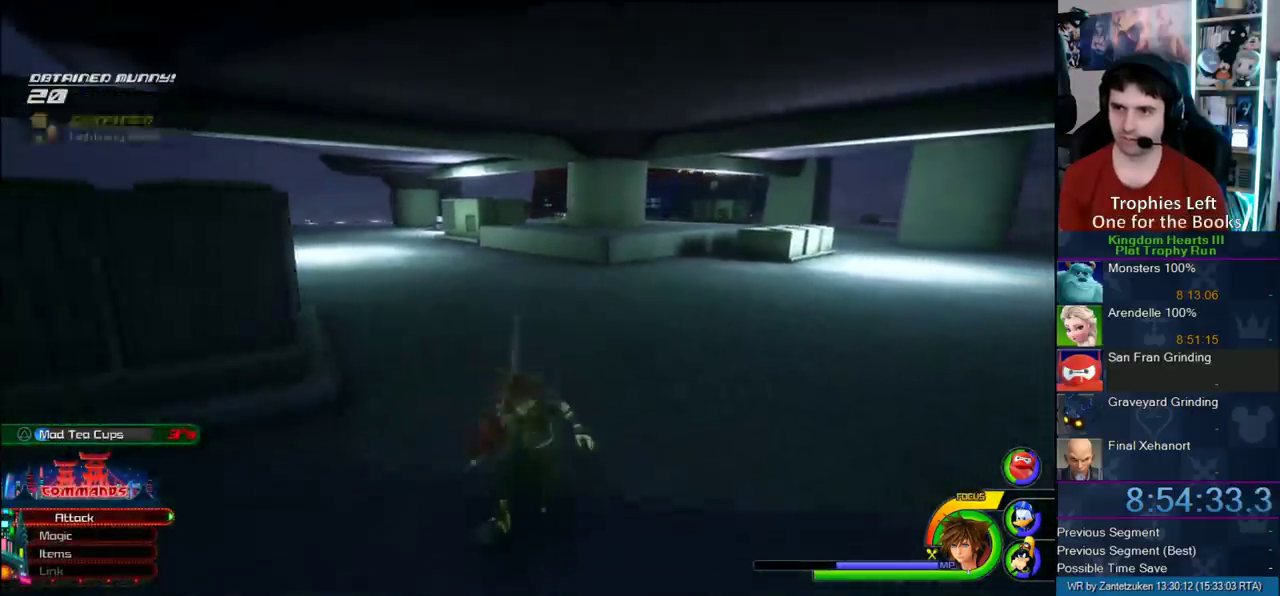
{"buttons": ["CROSS"], "left_stick": "down-left", "right_stick": "center", "events": [[67, "CROSS", "down"], [150, "left_stick", "down-left"]]}
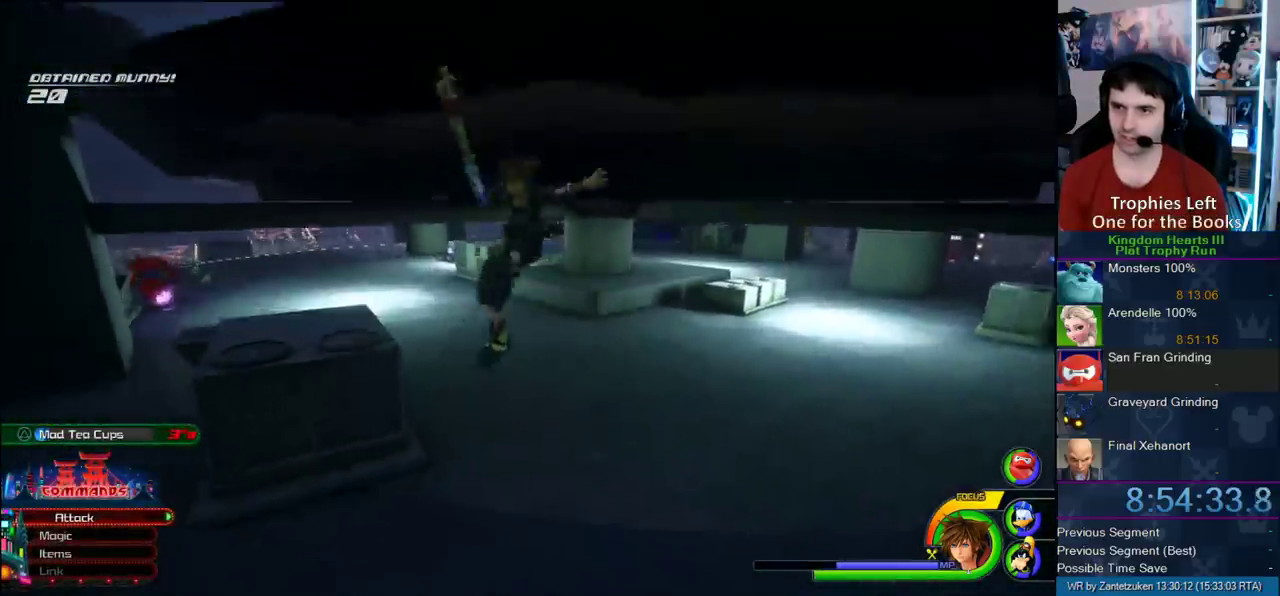
{"buttons": [], "left_stick": "left", "right_stick": "center"}
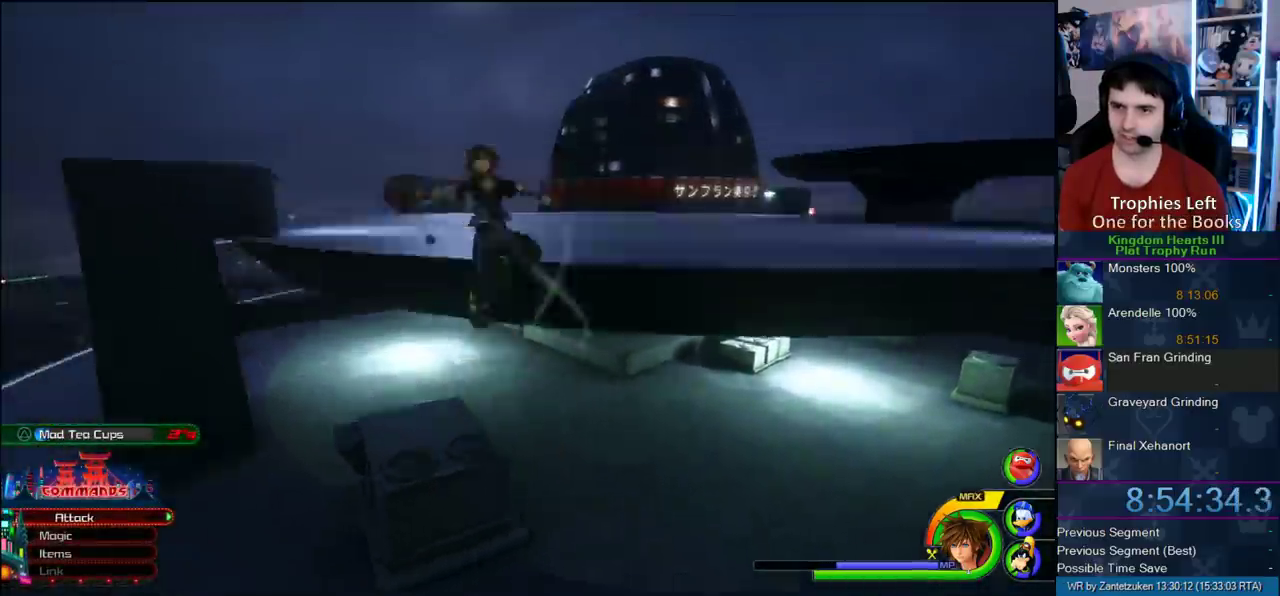
{"buttons": [], "left_stick": "left", "right_stick": "center"}